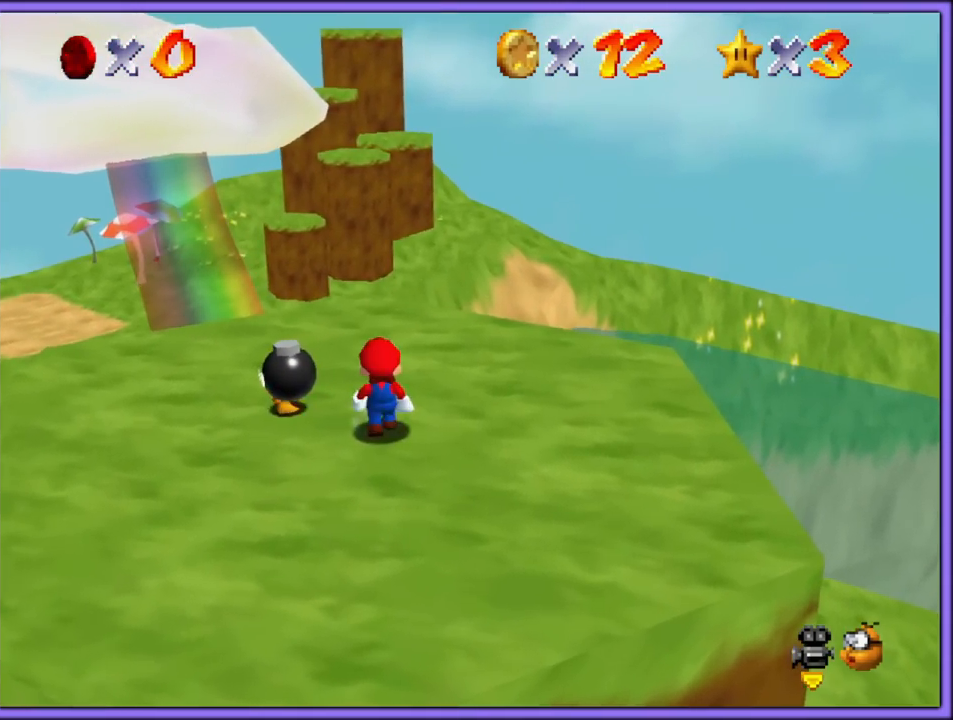
Gameplay with a controller (Nintendo layout); each line is a JSON object with the inputs held at the frame after it (dt_ms = milliseconds from this image to that frame). "button_events" lists button changes between this image and that frame as [ms after this image, input, new state], when the widget could be followed in between (sticks are given only as held states). Not read: L1 L3 R3.
{"dt_ms": 500, "buttons": ["B"], "left_stick": "left", "button_events": [[433, "B", "down"]]}
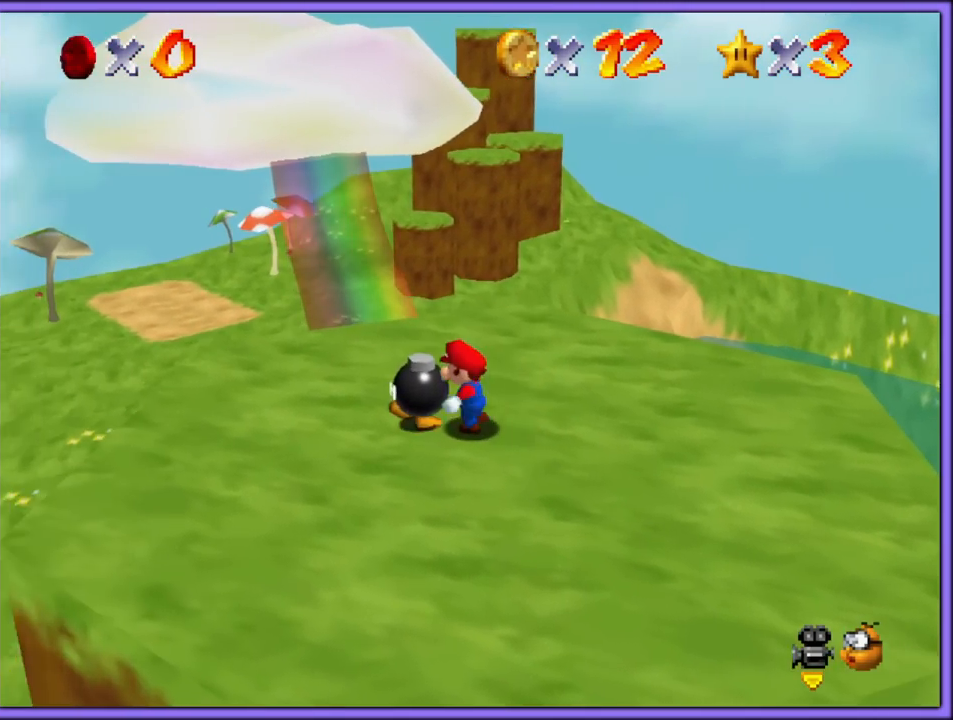
{"dt_ms": 500, "buttons": [], "left_stick": "up-left", "button_events": [[67, "B", "up"]]}
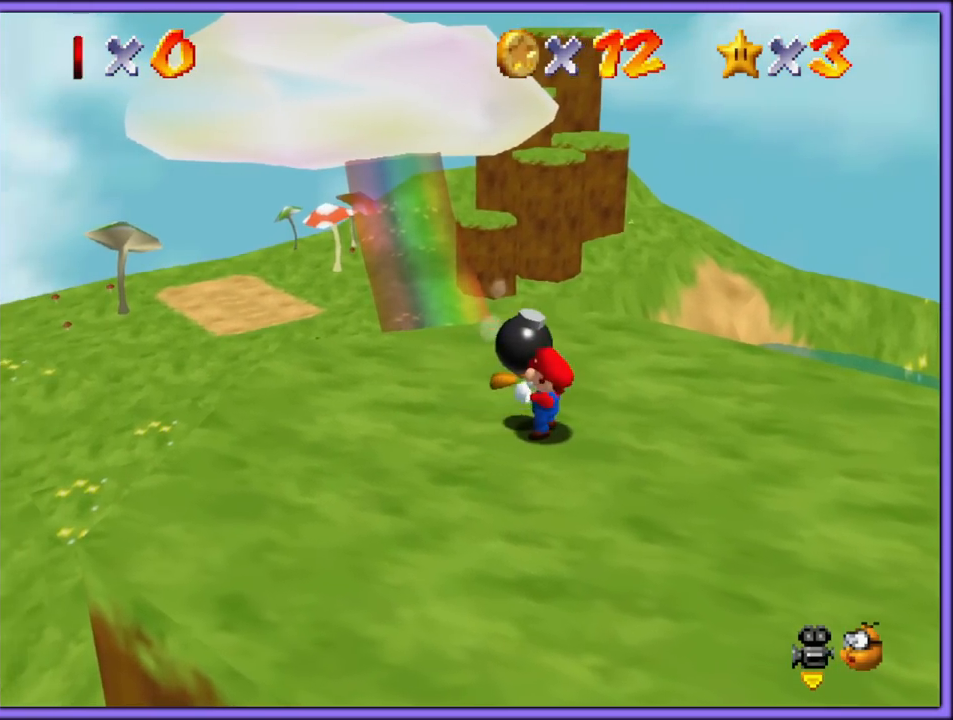
{"dt_ms": 500, "buttons": ["A", "B"], "left_stick": "up-left", "button_events": [[117, "A", "down"], [150, "B", "down"]]}
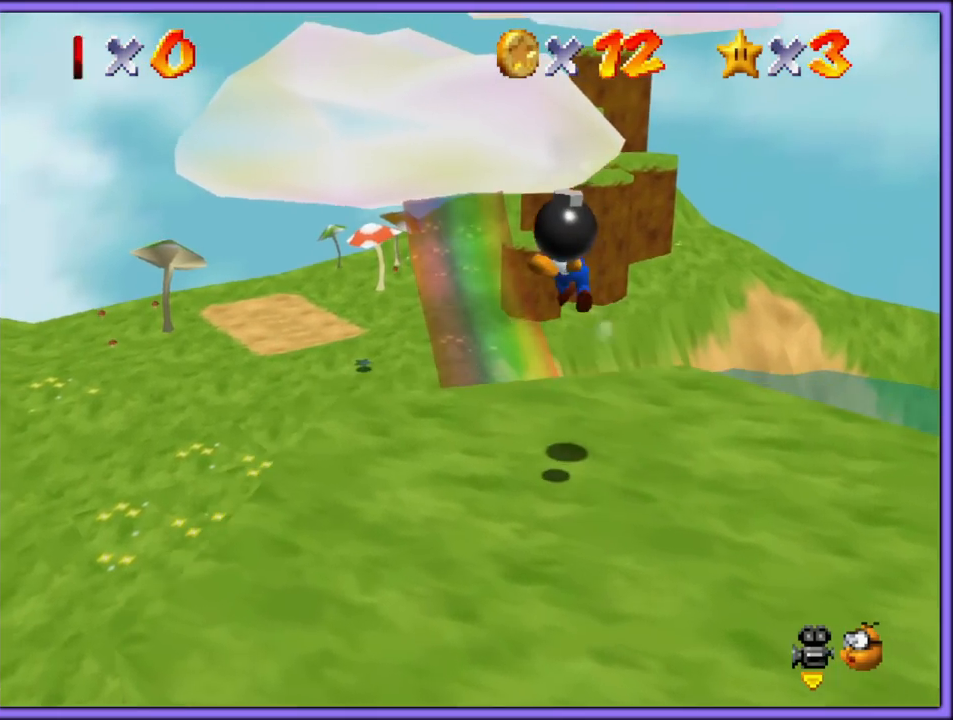
{"dt_ms": 1000, "buttons": [], "left_stick": "down-right", "button_events": [[100, "A", "up"], [100, "B", "up"]]}
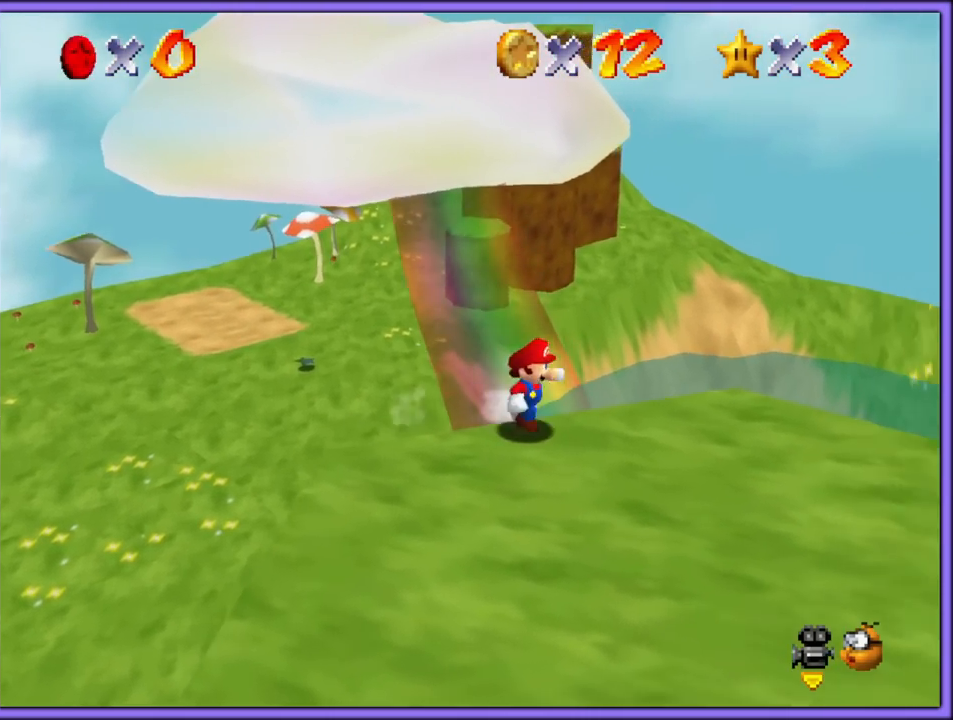
{"dt_ms": 500, "buttons": ["A"], "left_stick": "up", "button_events": [[50, "C_RIGHT", "down"], [217, "C_RIGHT", "up"], [433, "A", "down"]]}
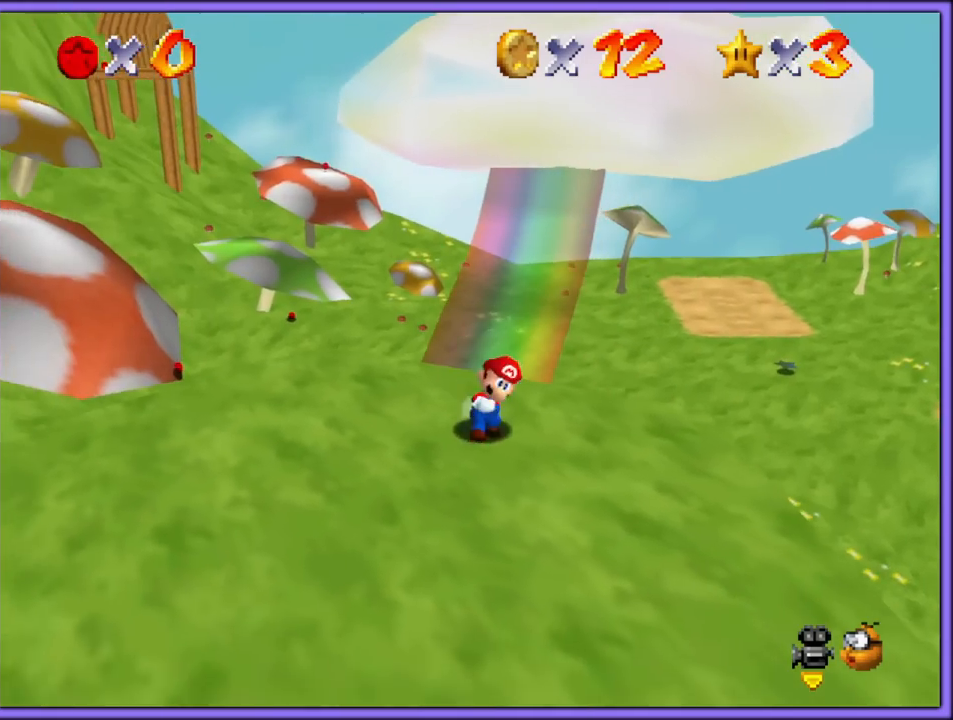
{"dt_ms": 500, "buttons": [], "left_stick": "up-right", "button_events": [[83, "A", "up"]]}
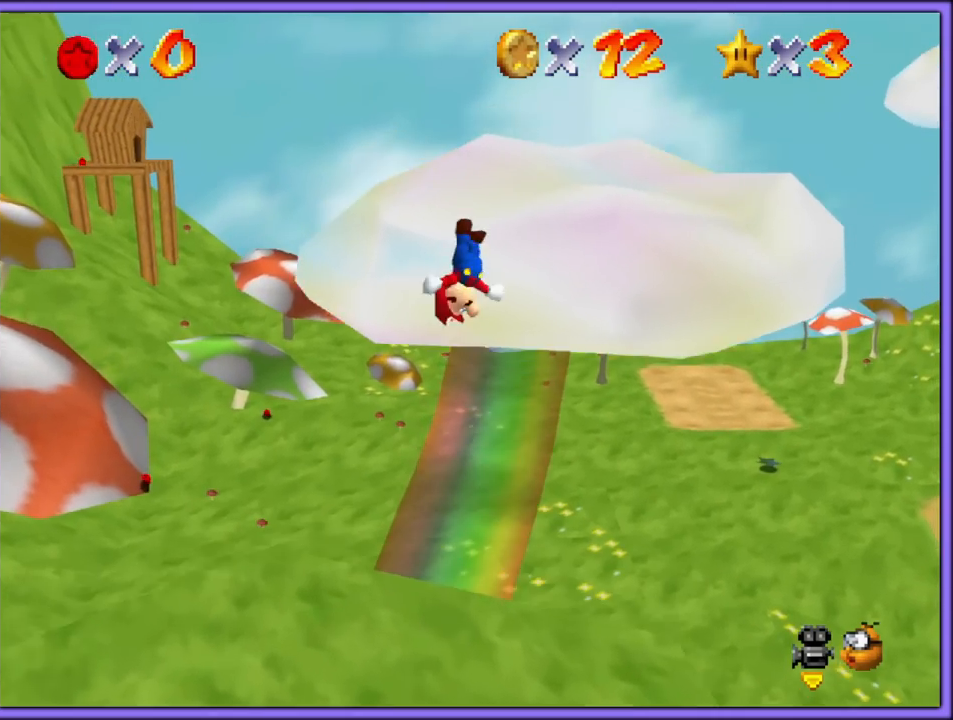
{"dt_ms": 500, "buttons": [], "left_stick": "up-right", "button_events": [[300, "B", "down"], [383, "A", "down"], [400, "B", "up"], [500, "A", "up"]]}
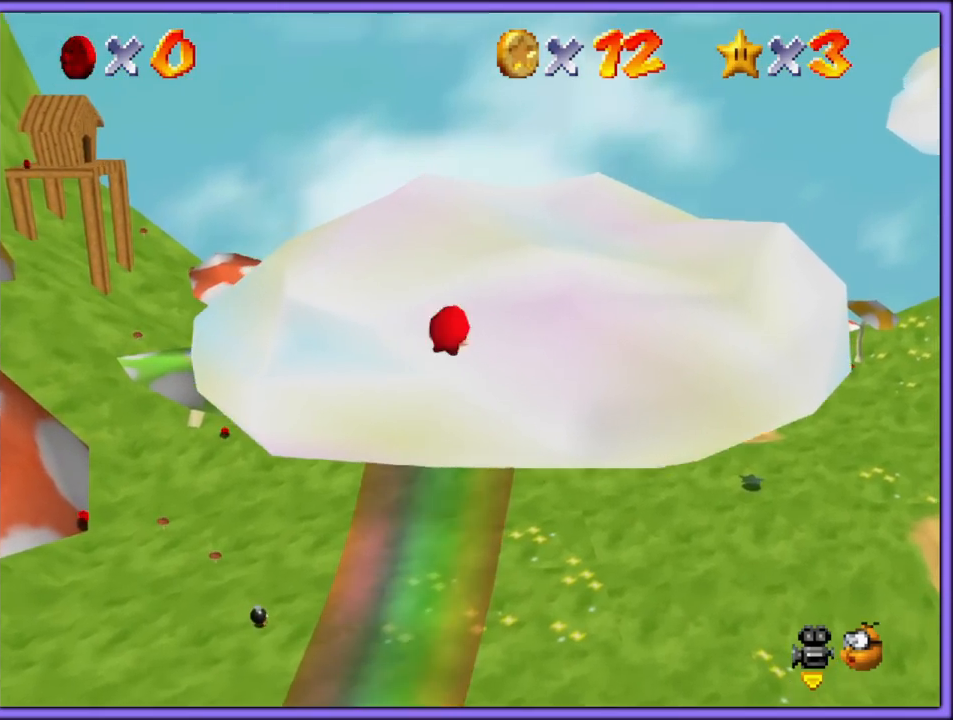
{"dt_ms": 500, "buttons": [], "left_stick": "up", "button_events": [[117, "C_LEFT", "down"], [250, "C_LEFT", "up"]]}
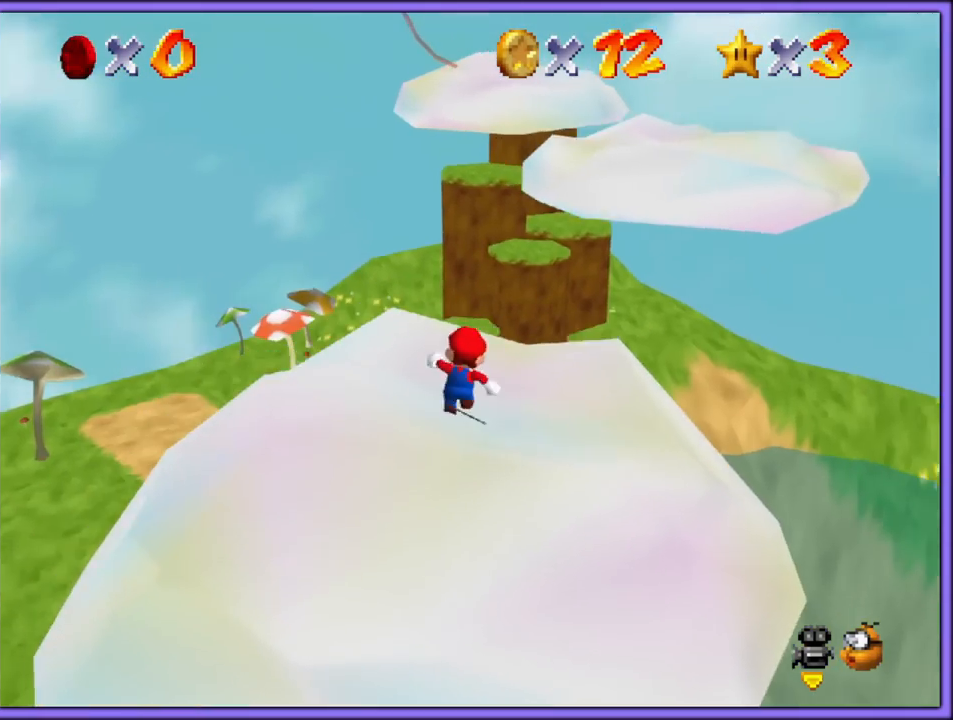
{"dt_ms": 500, "buttons": [], "left_stick": "up-right", "button_events": [[100, "Z", "down"], [167, "A", "down"], [283, "Z", "up"], [300, "A", "up"]]}
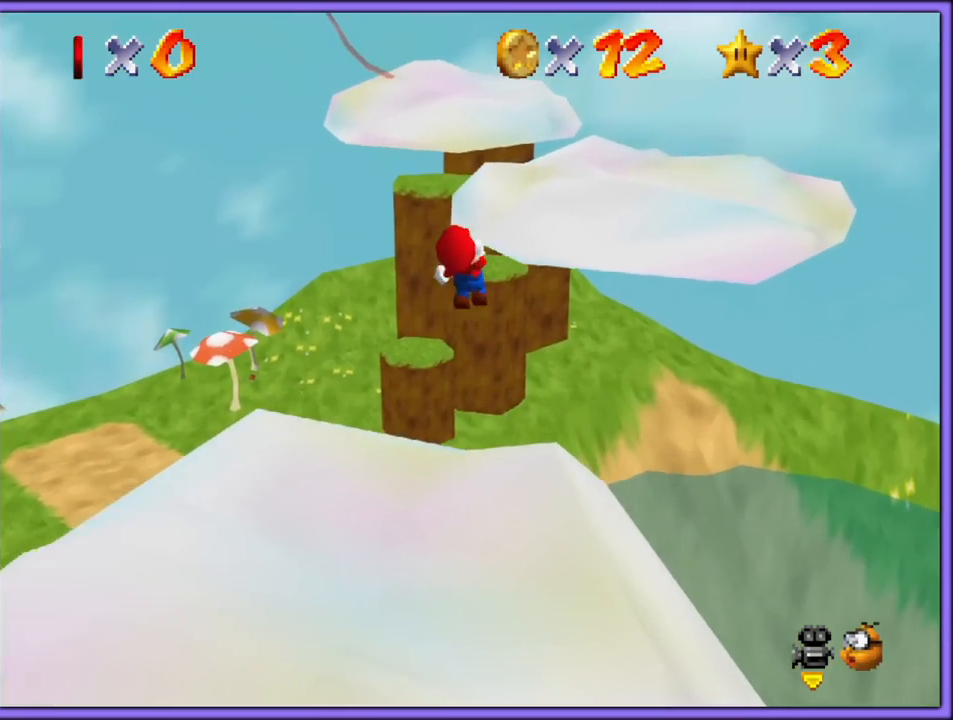
{"dt_ms": 500, "buttons": [], "left_stick": "right", "button_events": [[283, "C_RIGHT", "down"], [400, "C_RIGHT", "up"]]}
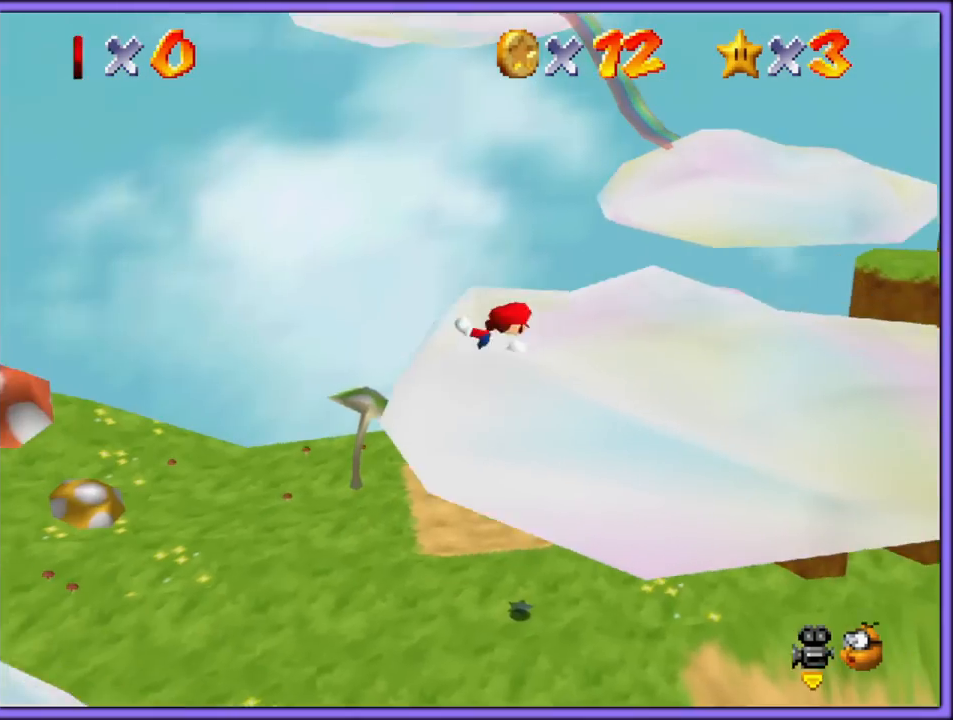
{"dt_ms": 500, "buttons": [], "left_stick": "up-right", "button_events": [[283, "Z", "down"], [350, "A", "down"], [467, "A", "up"], [467, "Z", "up"]]}
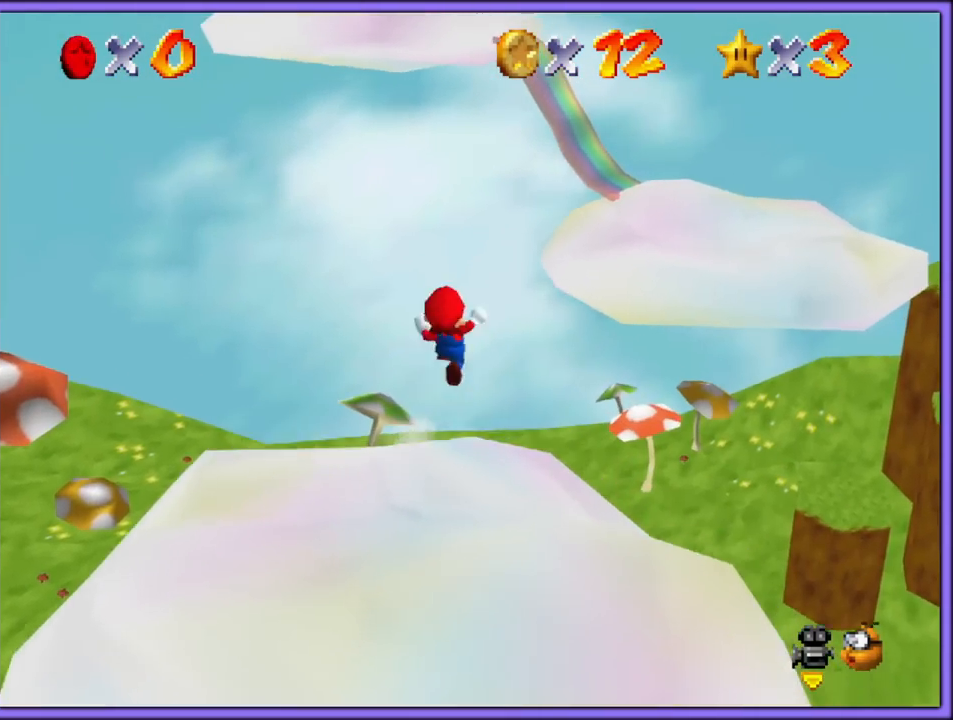
{"dt_ms": 500, "buttons": ["C_RIGHT"], "left_stick": "down-right", "button_events": [[367, "C_RIGHT", "down"]]}
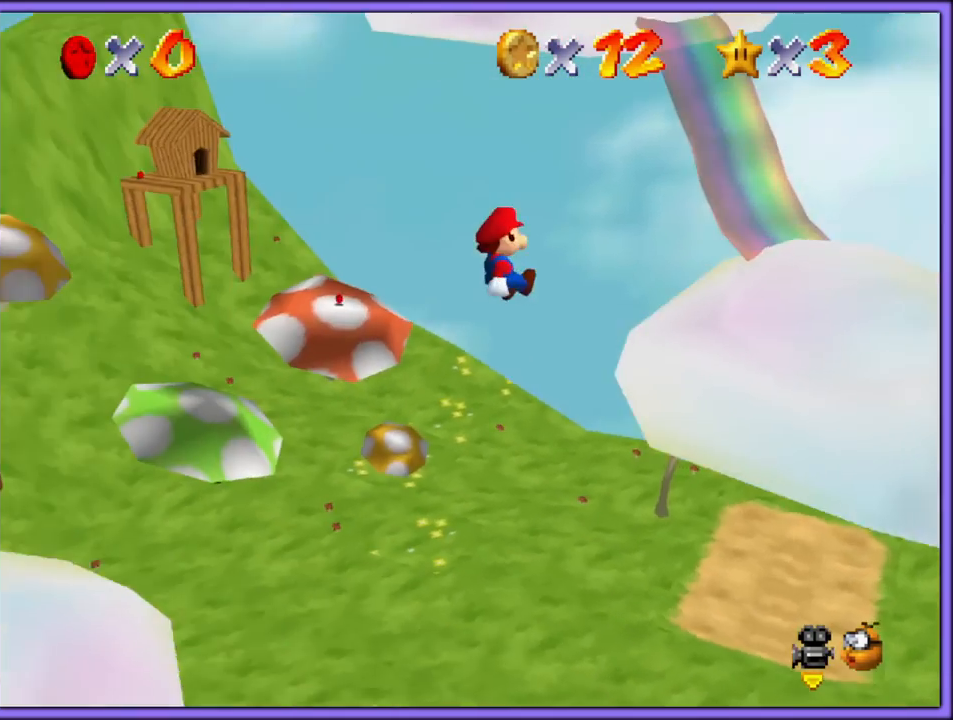
{"dt_ms": 500, "buttons": [], "left_stick": "right", "button_events": [[67, "C_RIGHT", "up"]]}
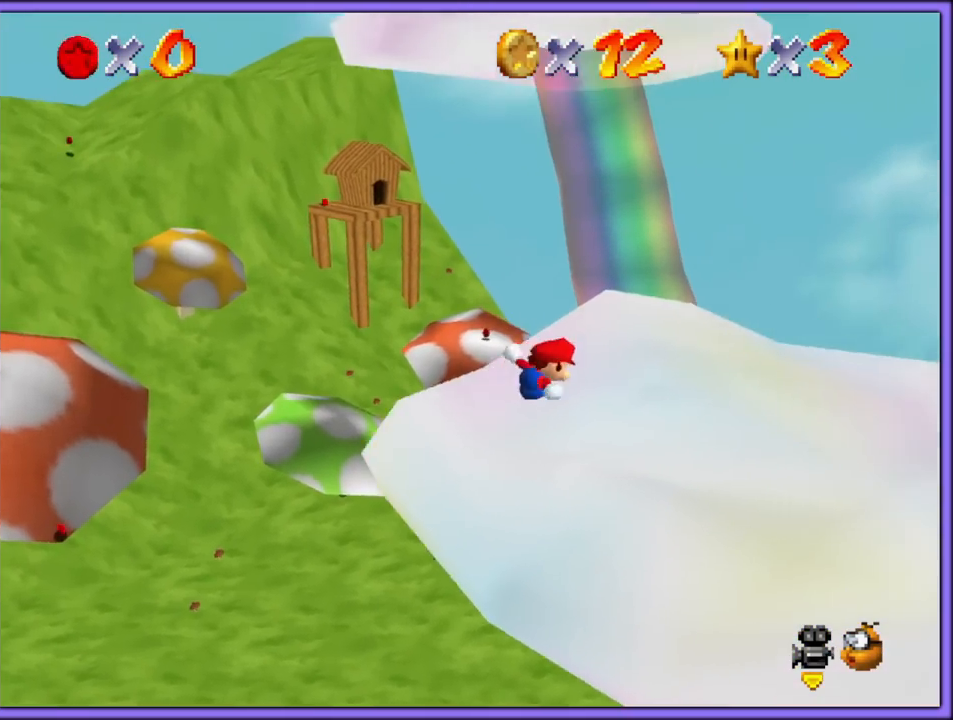
{"dt_ms": 500, "buttons": ["A", "B"], "left_stick": "up-left", "button_events": [[350, "A", "down"], [500, "B", "down"]]}
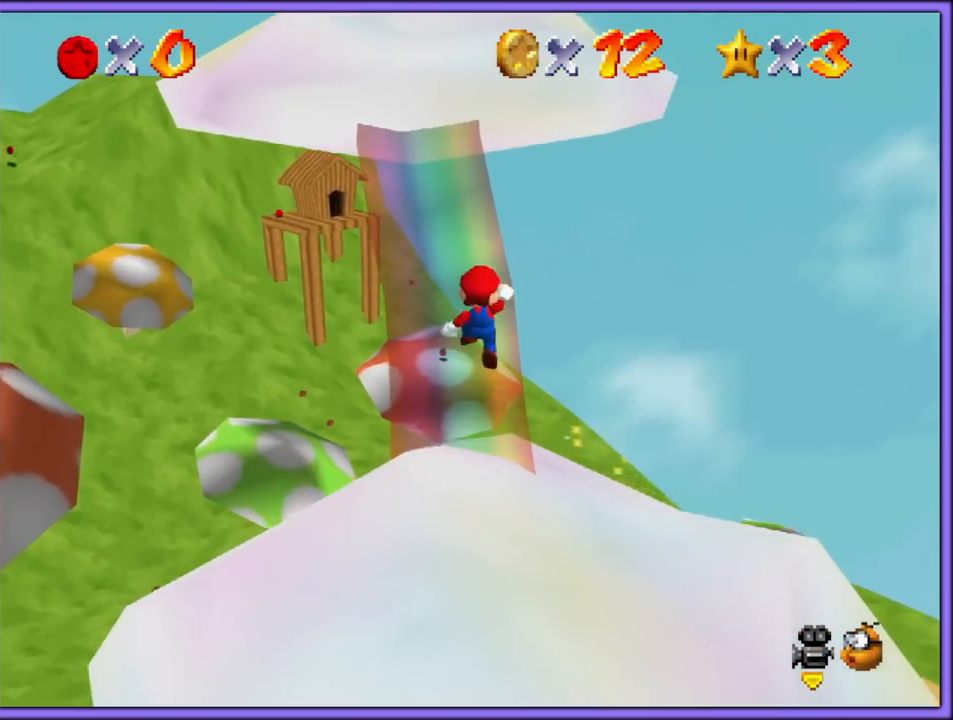
{"dt_ms": 500, "buttons": ["C_DOWN", "C_RIGHT"], "left_stick": "up", "button_events": [[50, "A", "up"], [117, "B", "up"], [217, "A", "down"], [350, "A", "up"], [483, "C_DOWN", "down"], [483, "C_RIGHT", "down"]]}
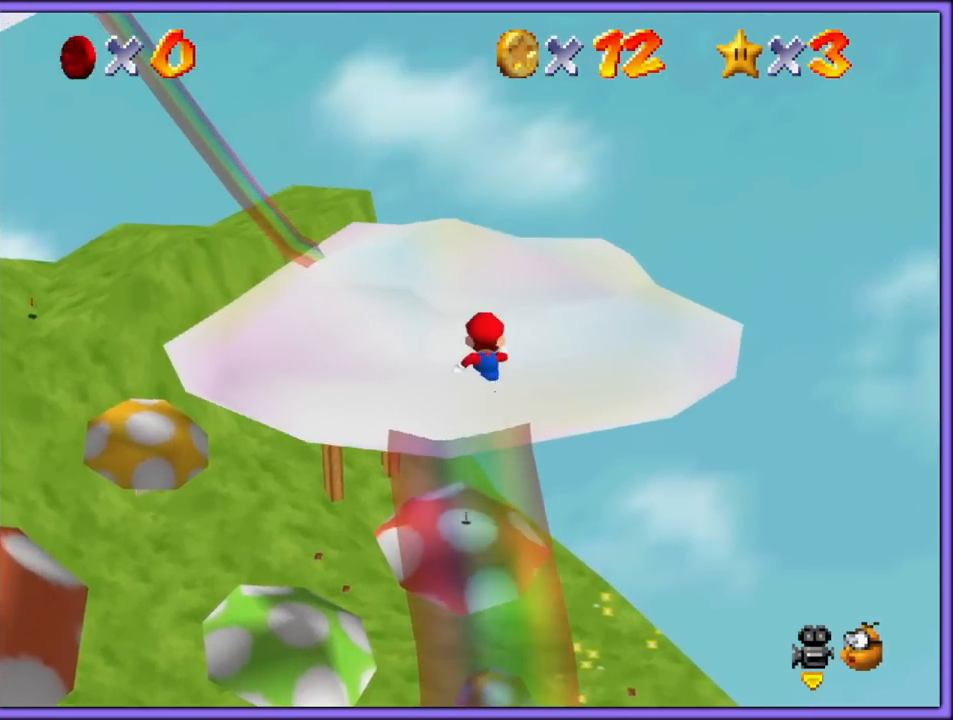
{"dt_ms": 500, "buttons": [], "left_stick": "up", "button_events": [[33, "C_DOWN", "up"], [133, "C_RIGHT", "up"], [217, "C_RIGHT", "down"], [383, "C_RIGHT", "up"]]}
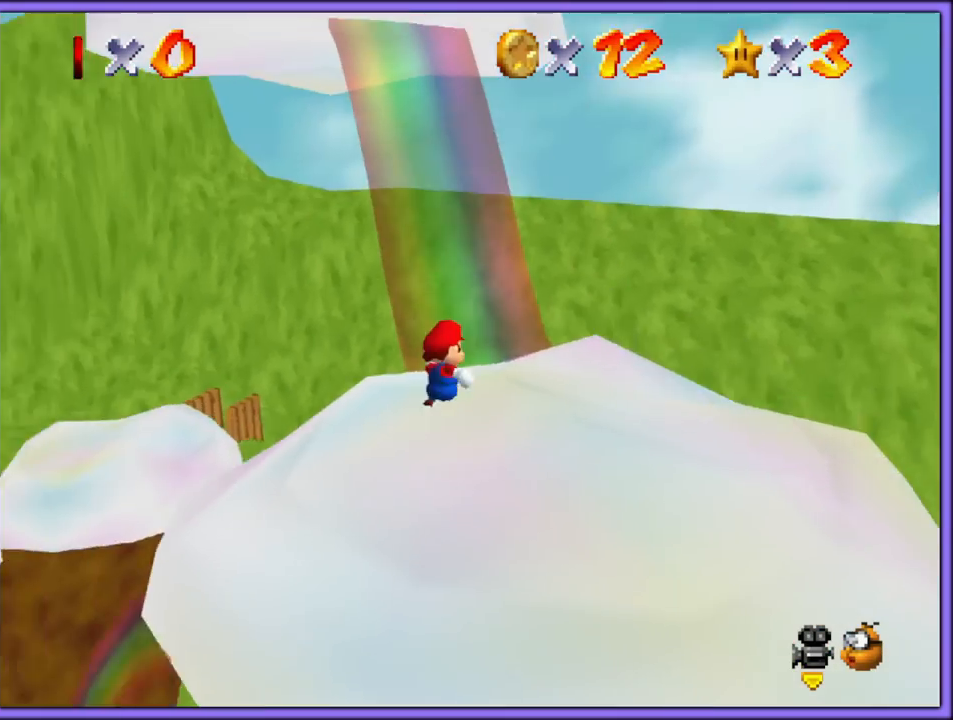
{"dt_ms": 500, "buttons": [], "left_stick": "up", "button_events": [[117, "A", "down"], [267, "B", "down"], [400, "B", "up"], [417, "A", "up"]]}
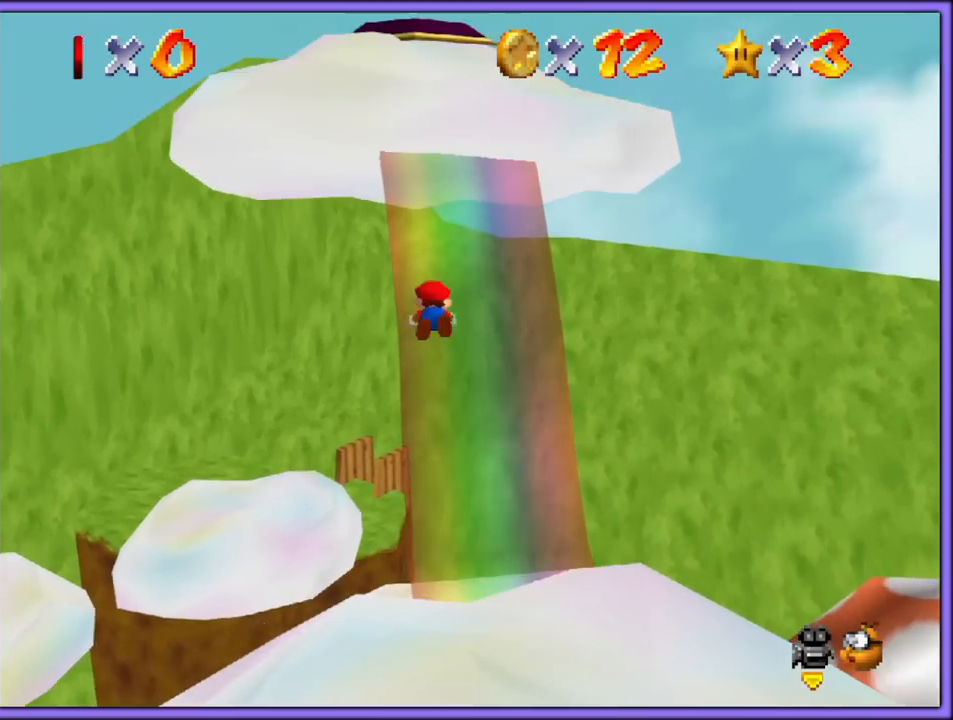
{"dt_ms": 500, "buttons": [], "left_stick": "up", "button_events": [[17, "A", "down"], [83, "A", "up"]]}
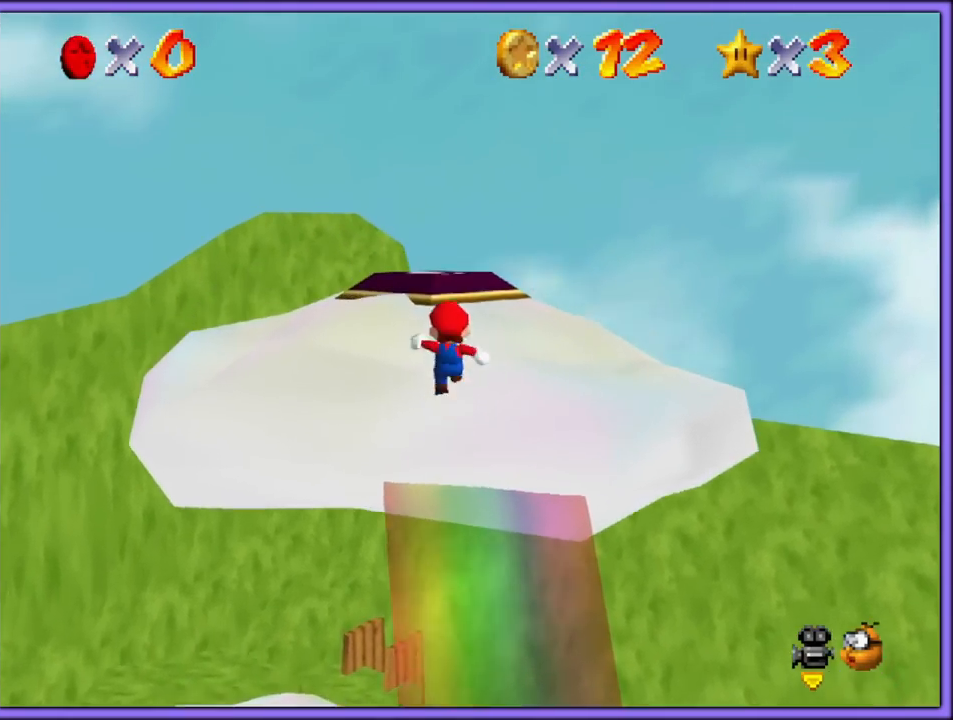
{"dt_ms": 500, "buttons": [], "left_stick": "up-right", "button_events": [[200, "C_LEFT", "down"], [283, "C_LEFT", "up"], [367, "C_LEFT", "down"], [500, "C_LEFT", "up"]]}
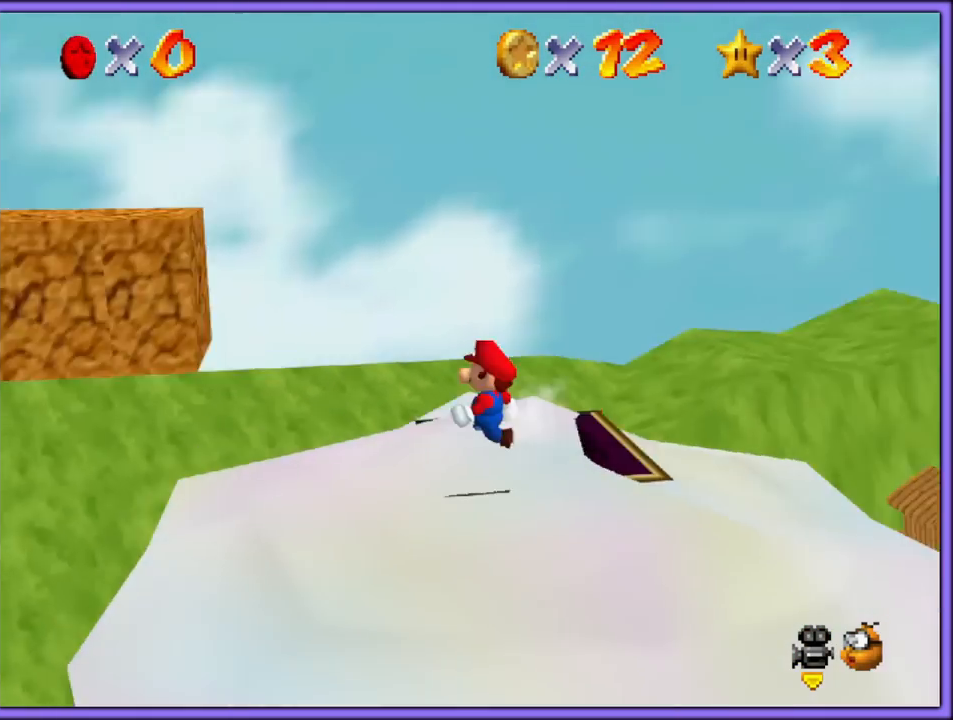
{"dt_ms": 500, "buttons": ["C_LEFT"], "left_stick": "right", "button_events": [[50, "C_LEFT", "down"], [183, "C_LEFT", "up"], [233, "C_LEFT", "down"], [333, "C_LEFT", "up"], [433, "C_LEFT", "down"]]}
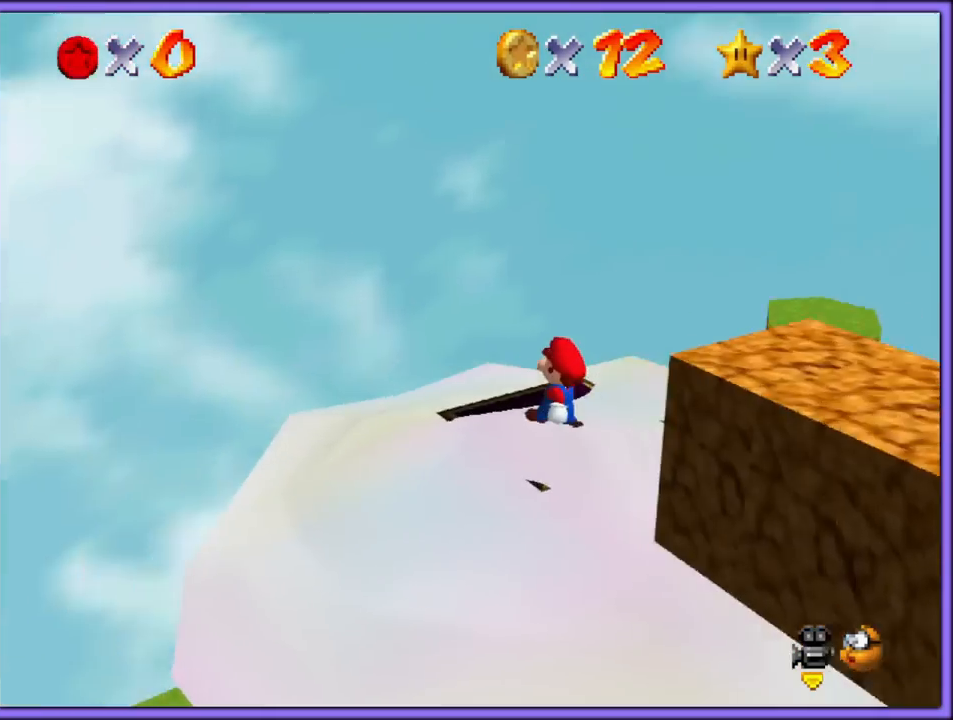
{"dt_ms": 500, "buttons": [], "left_stick": "right", "button_events": [[67, "C_LEFT", "up"], [167, "C_LEFT", "down"], [250, "C_LEFT", "up"], [350, "C_LEFT", "down"], [483, "C_LEFT", "up"]]}
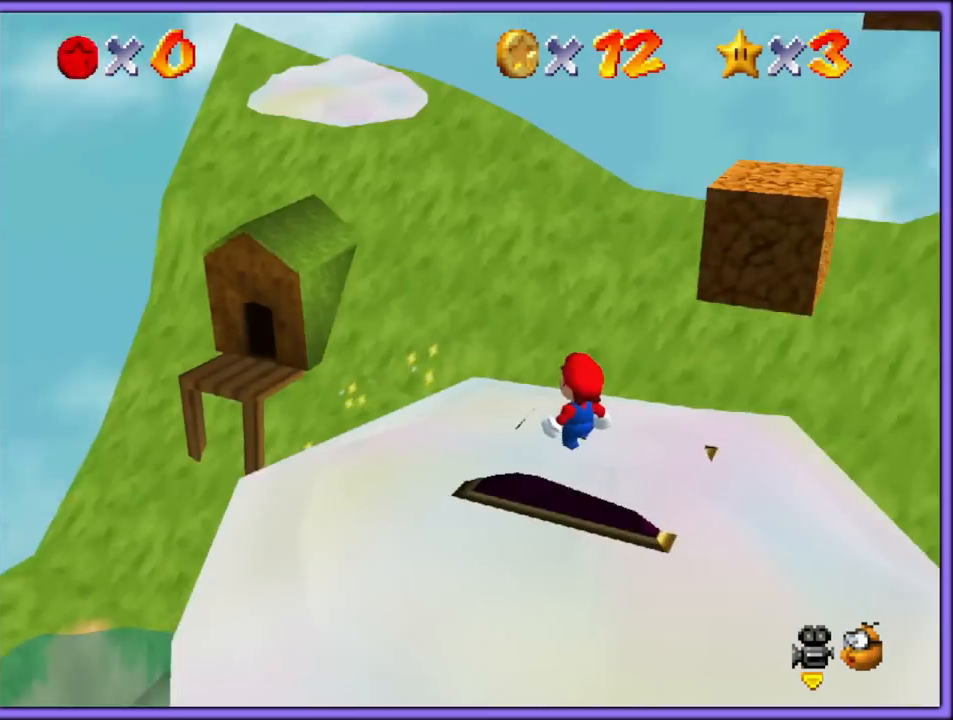
{"dt_ms": 500, "buttons": [], "left_stick": "down-right", "button_events": []}
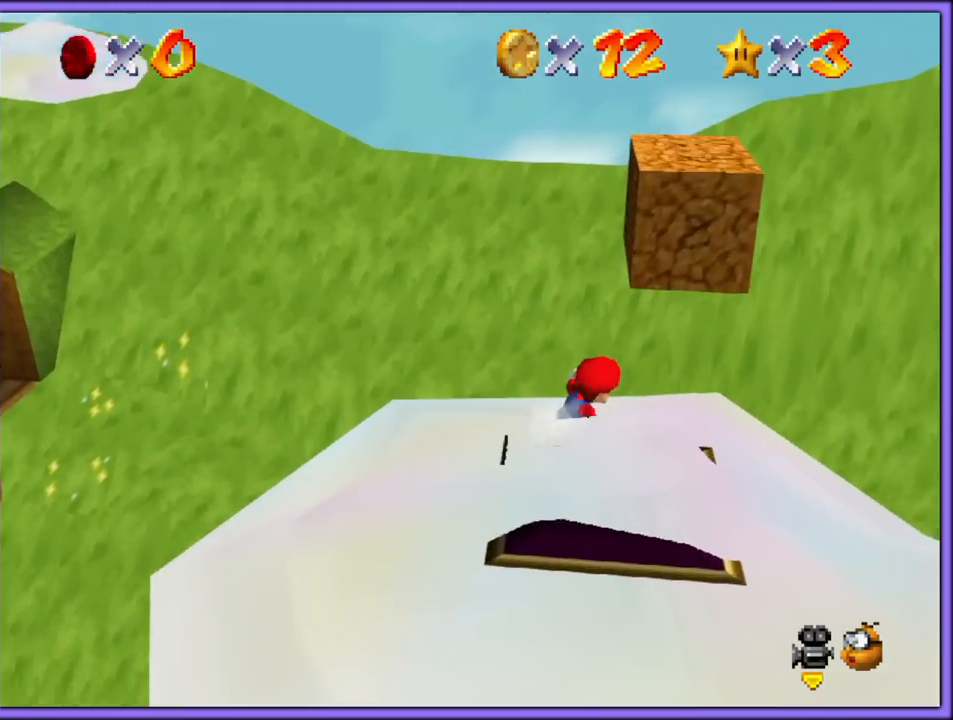
{"dt_ms": 500, "buttons": [], "left_stick": "up", "button_events": [[383, "A", "down"], [483, "A", "up"]]}
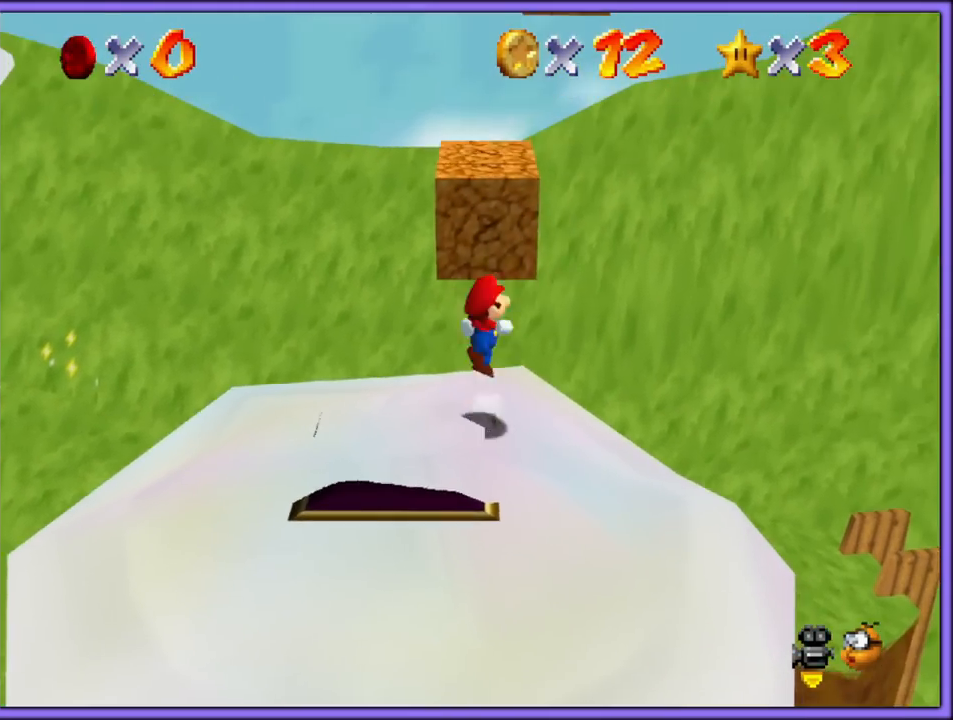
{"dt_ms": 1000, "buttons": ["A"], "left_stick": "down-right", "button_events": [[800, "A", "down"]]}
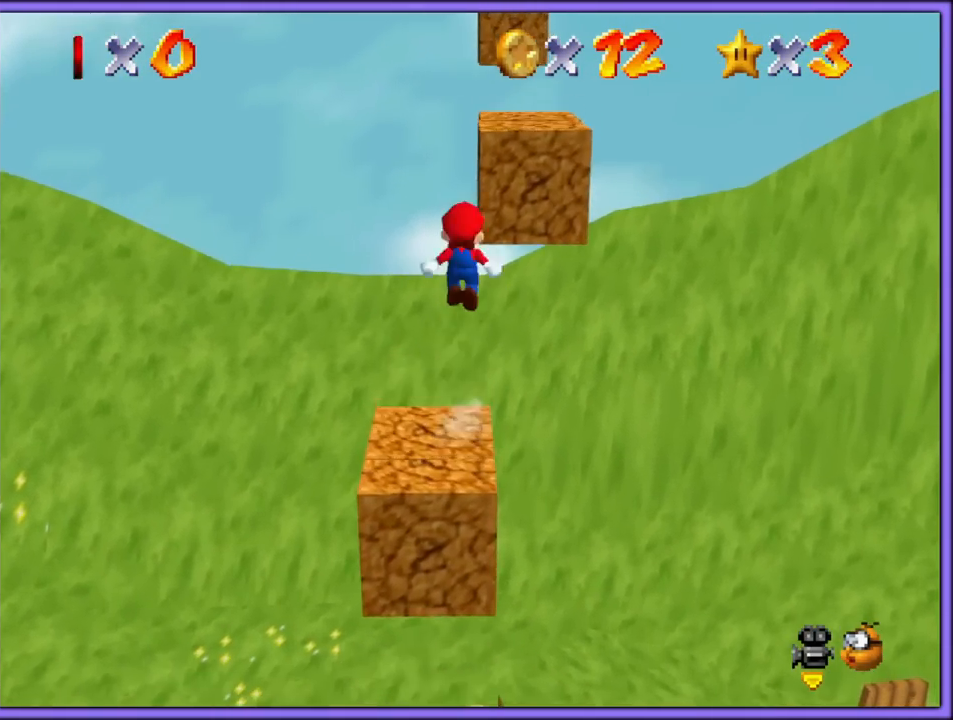
{"dt_ms": 500, "buttons": [], "left_stick": "down", "button_events": [[233, "B", "down"], [333, "A", "up"], [367, "B", "up"]]}
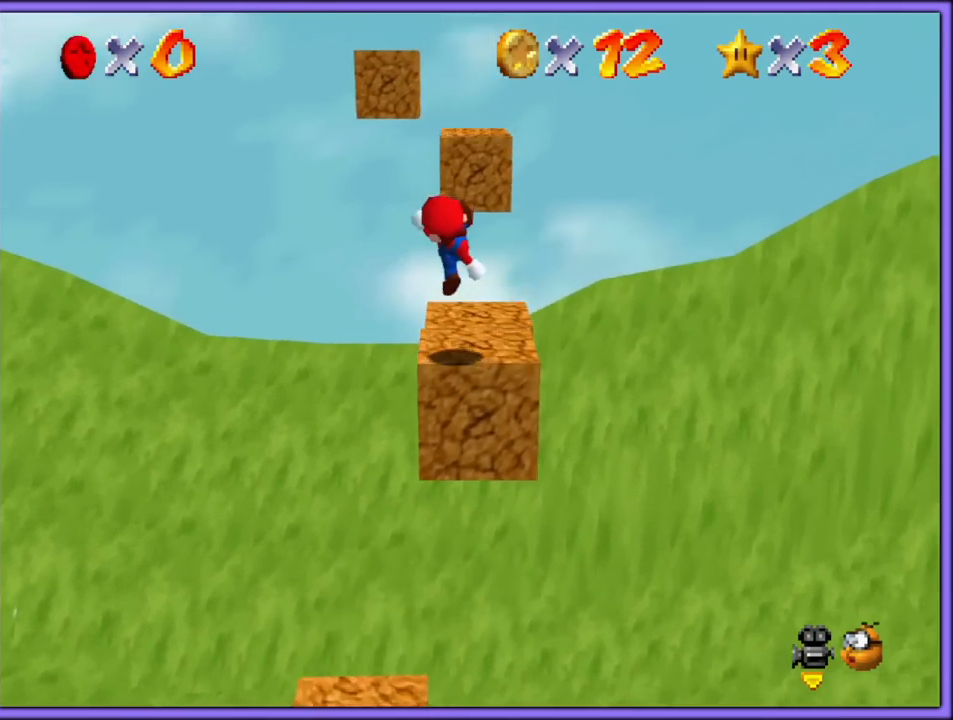
{"dt_ms": 500, "buttons": ["Z"], "left_stick": "up", "button_events": [[500, "Z", "down"]]}
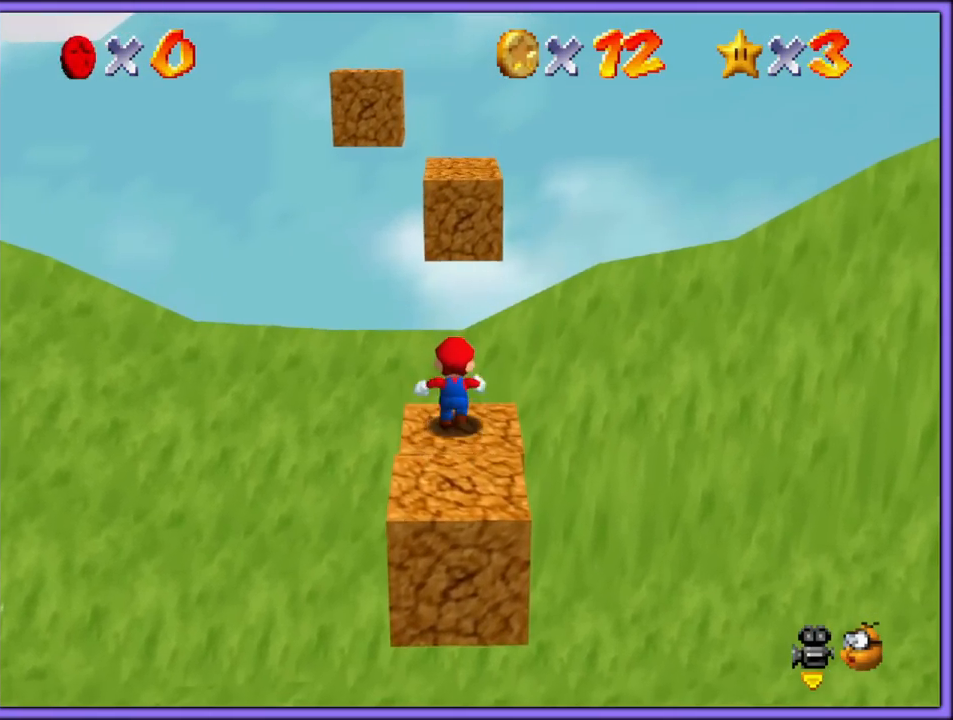
{"dt_ms": 1000, "buttons": ["A"], "left_stick": "center", "button_events": [[67, "A", "down"], [200, "A", "up"], [217, "Z", "up"], [600, "C_RIGHT", "down"], [733, "C_RIGHT", "up"], [833, "A", "down"], [933, "A", "up"], [1000, "A", "down"]]}
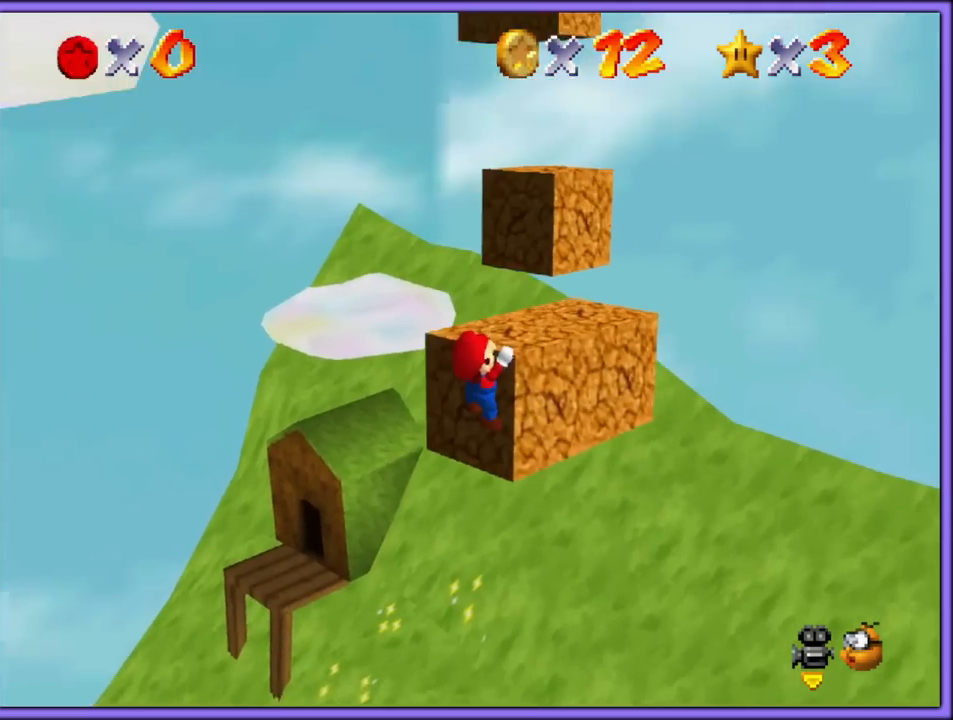
{"dt_ms": 500, "buttons": ["A"], "left_stick": "up-right", "button_events": [[150, "A", "up"], [167, "A", "down"]]}
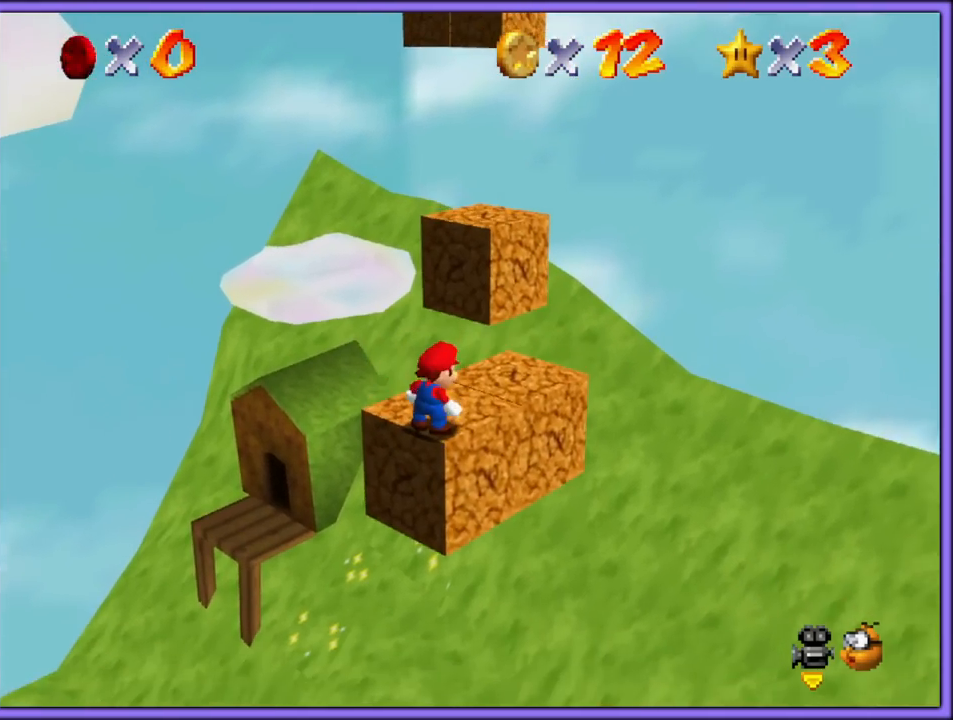
{"dt_ms": 500, "buttons": [], "left_stick": "right", "button_events": [[150, "B", "down"], [233, "A", "up"], [250, "B", "up"]]}
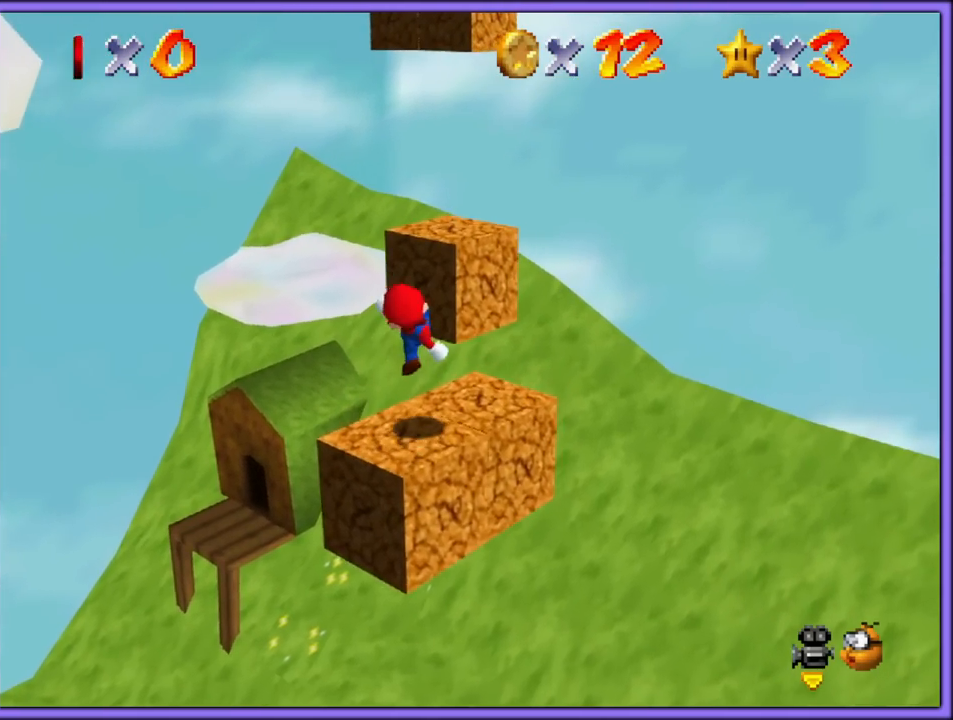
{"dt_ms": 500, "buttons": [], "left_stick": "up", "button_events": [[50, "A", "down"], [233, "A", "up"]]}
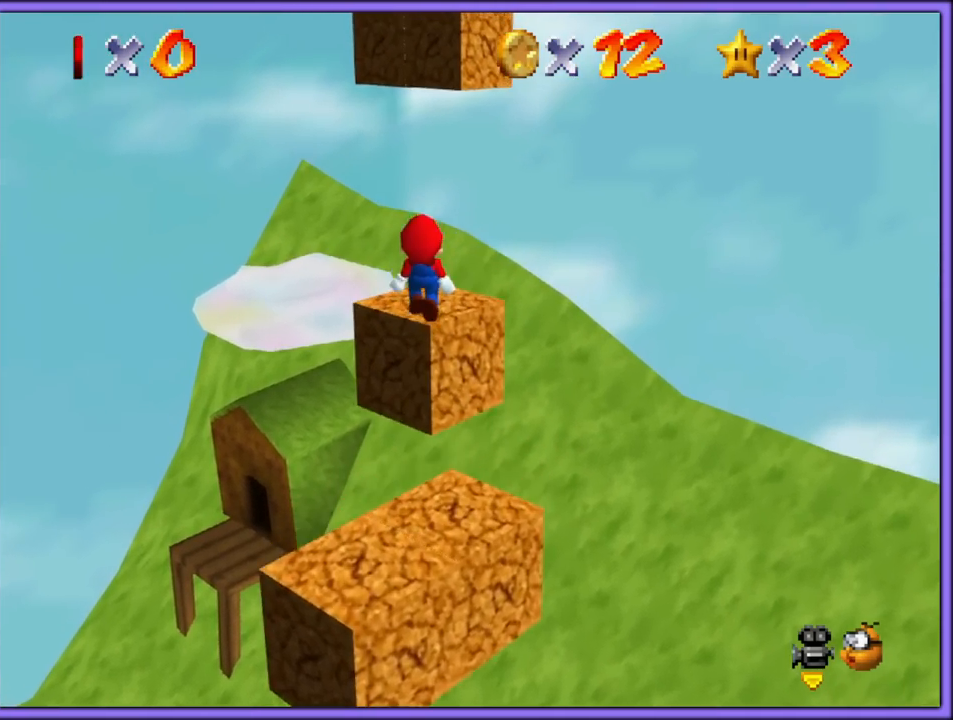
{"dt_ms": 500, "buttons": ["C_RIGHT"], "left_stick": "up", "button_events": [[83, "A", "down"], [233, "B", "down"], [300, "A", "up"], [367, "B", "up"], [483, "C_RIGHT", "down"]]}